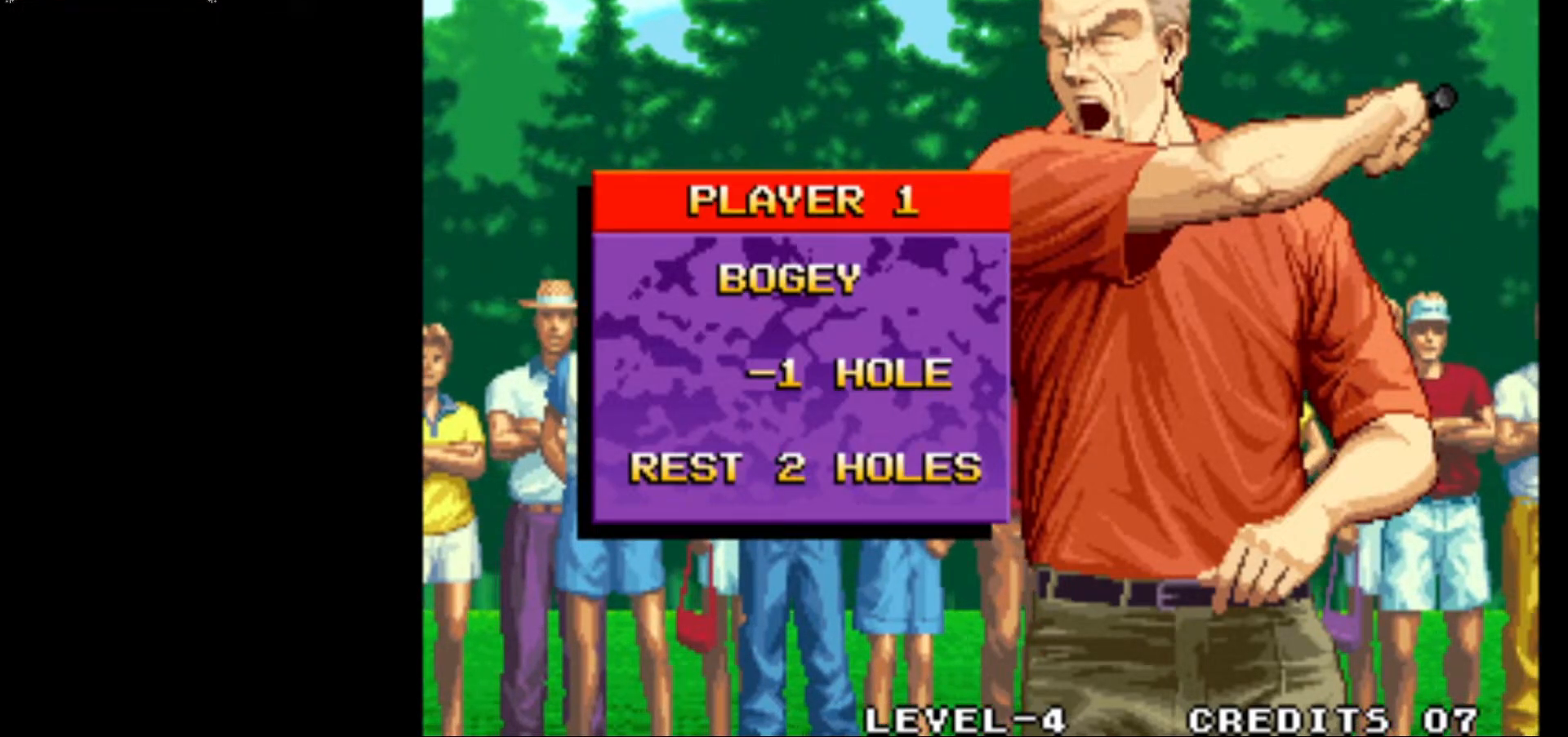
Gameplay with a controller (arcade stick); each line is a JSON object with the inputs held at the frame after it. "events" lists button and stick changes between this image and that frame as [ms after this image, input, new state], when the widget could be followed in between. Not read: L3 R3.
{"buttons": ["CROSS"], "left_stick": "center", "events": [[450, "CROSS", "down"]]}
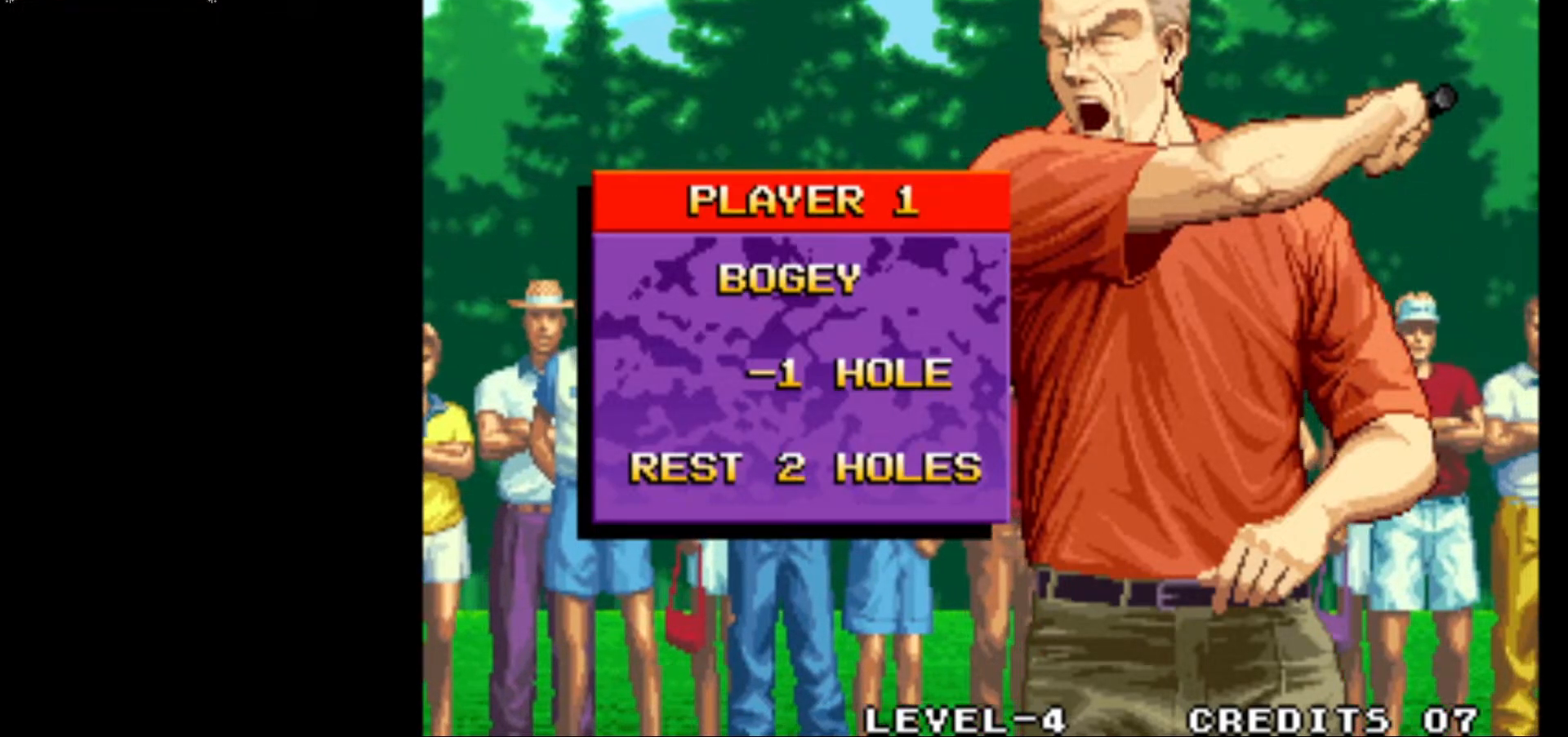
{"buttons": [], "left_stick": "center", "events": [[117, "CROSS", "up"]]}
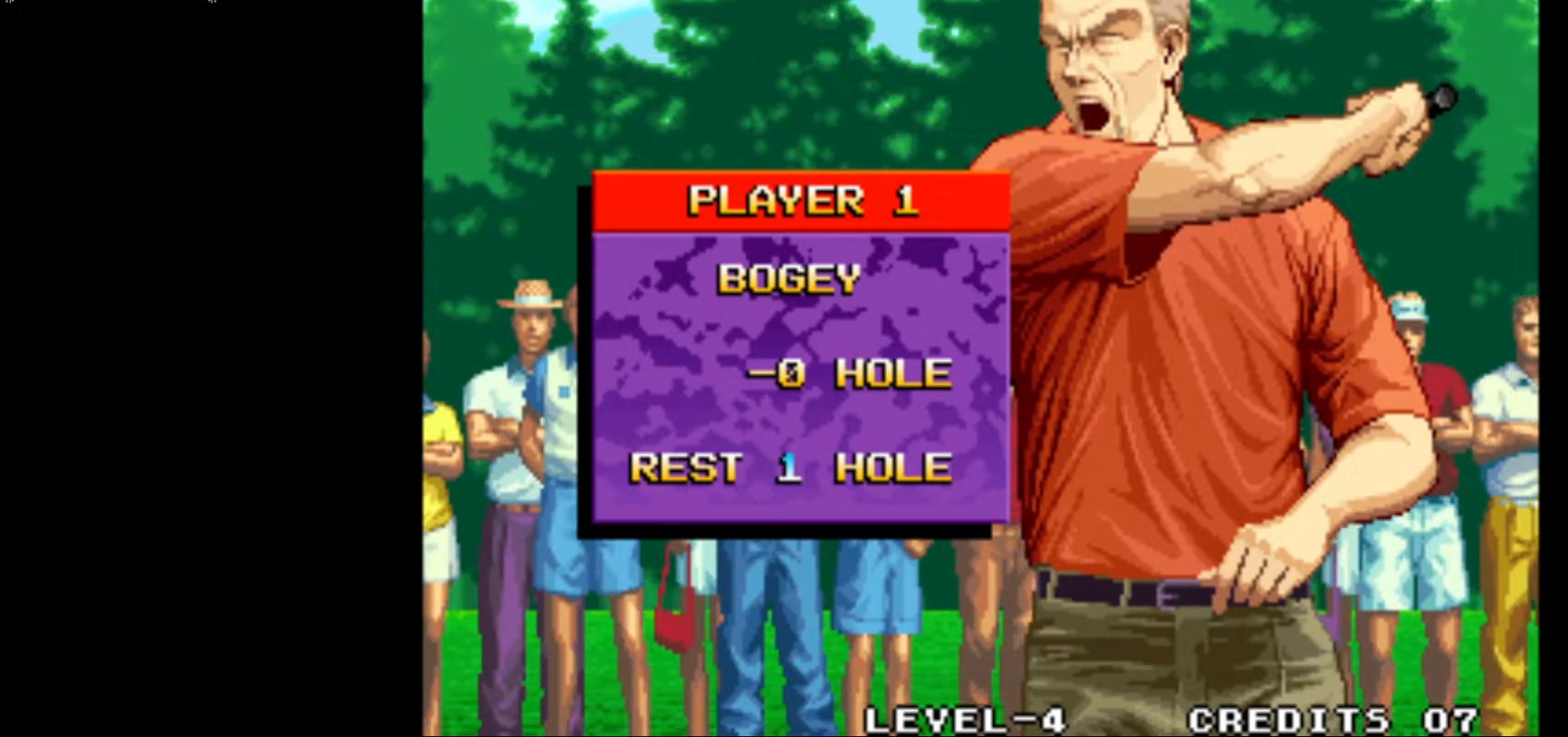
{"buttons": [], "left_stick": "center", "events": []}
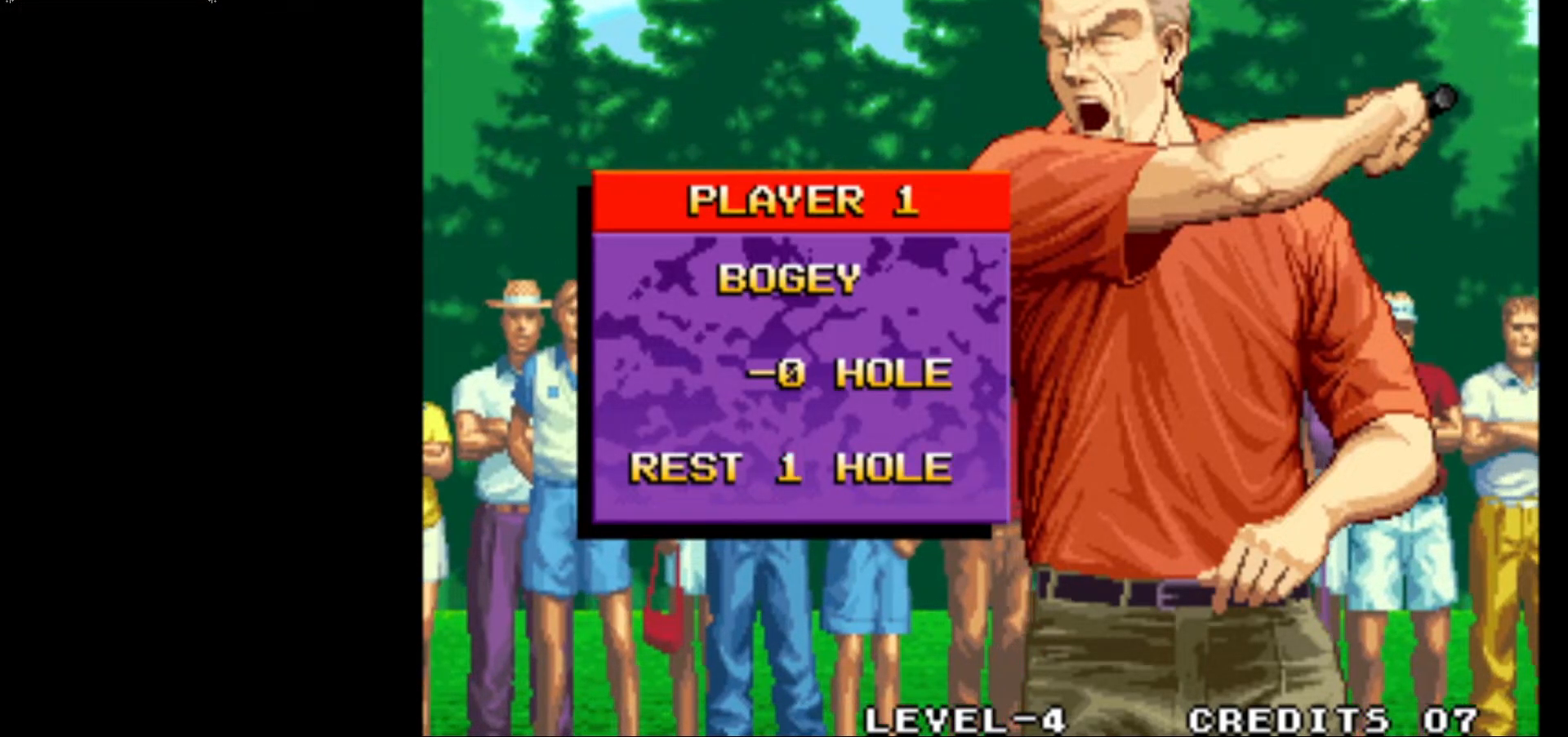
{"buttons": [], "left_stick": "center", "events": []}
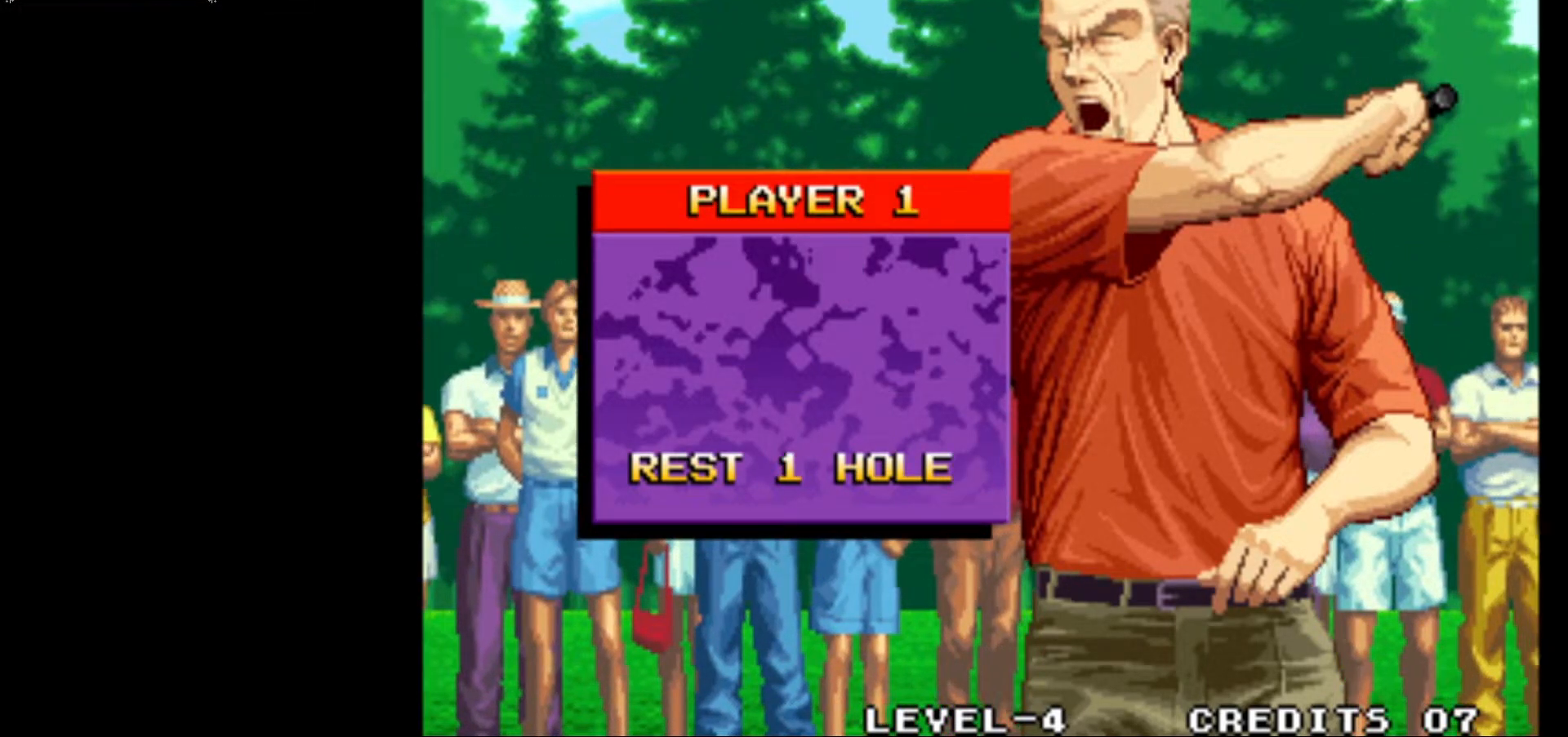
{"buttons": [], "left_stick": "center", "events": []}
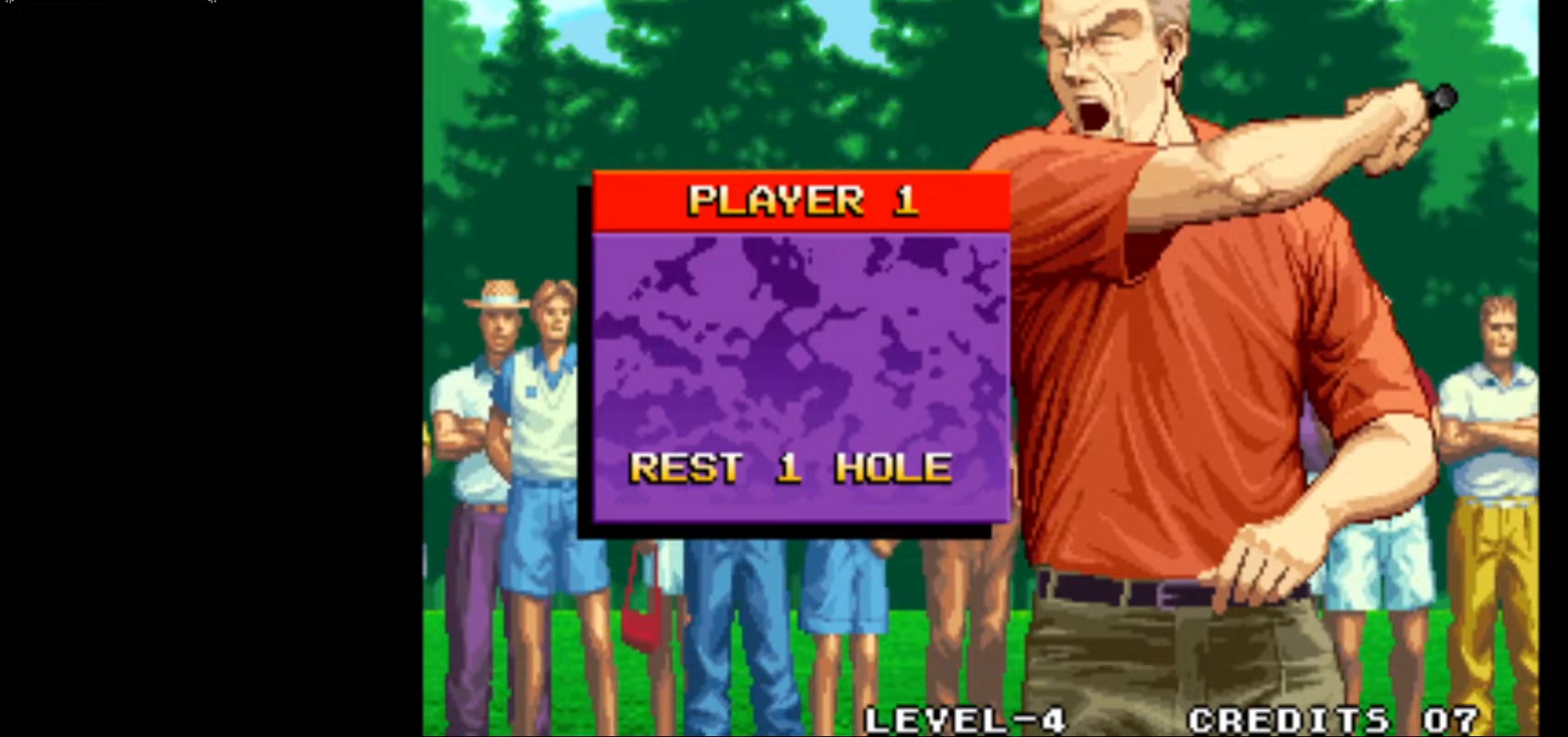
{"buttons": [], "left_stick": "center", "events": []}
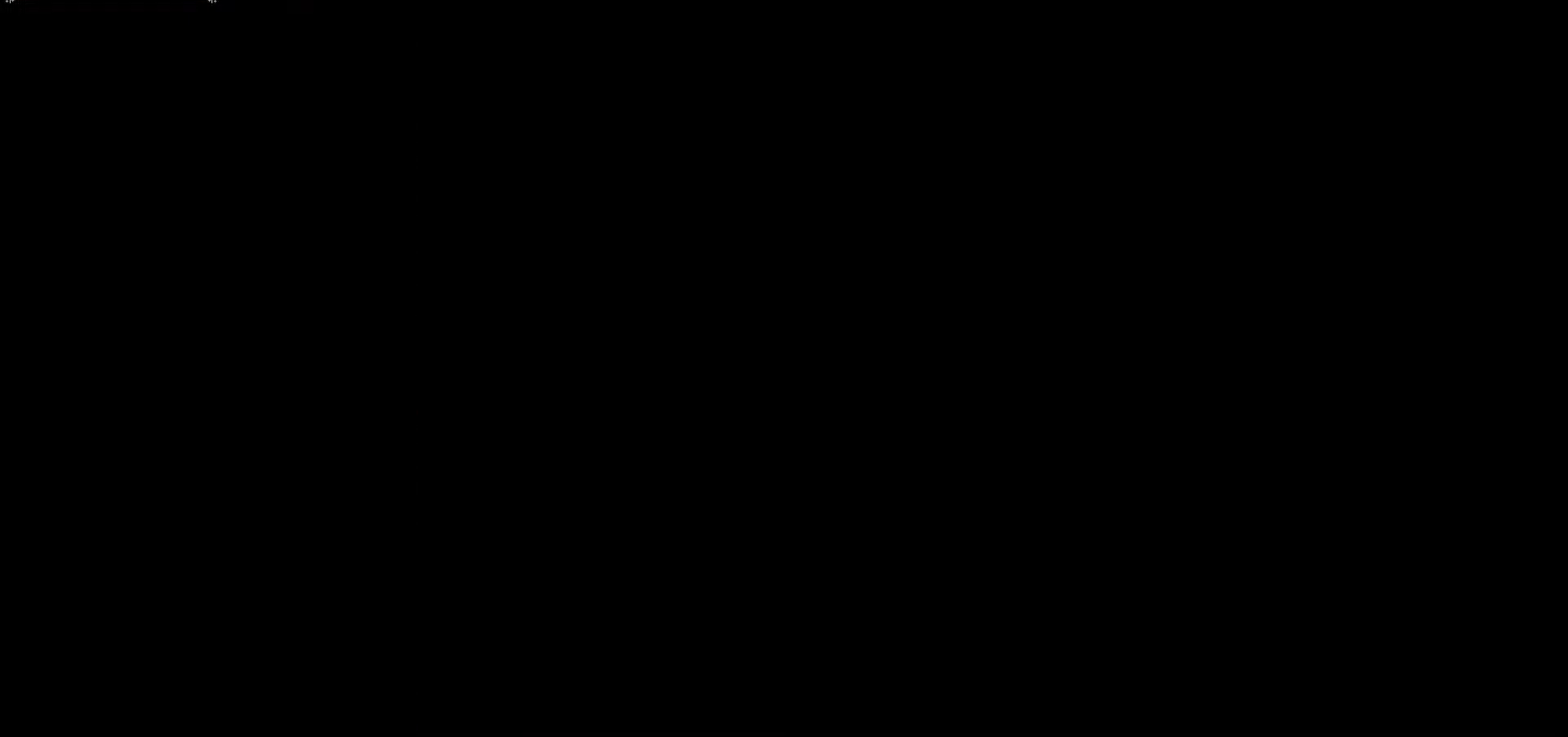
{"buttons": [], "left_stick": "center", "events": []}
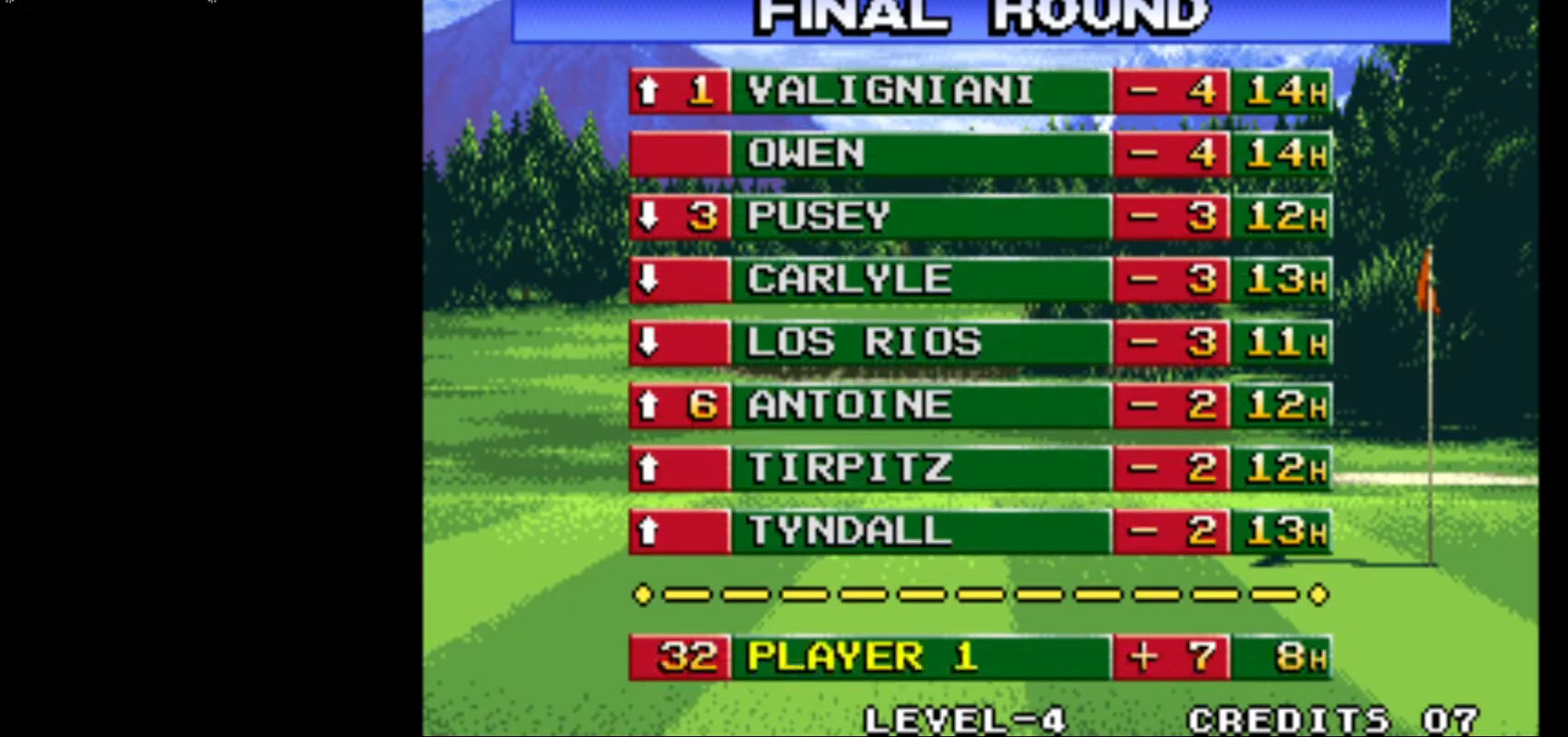
{"buttons": [], "left_stick": "center", "events": []}
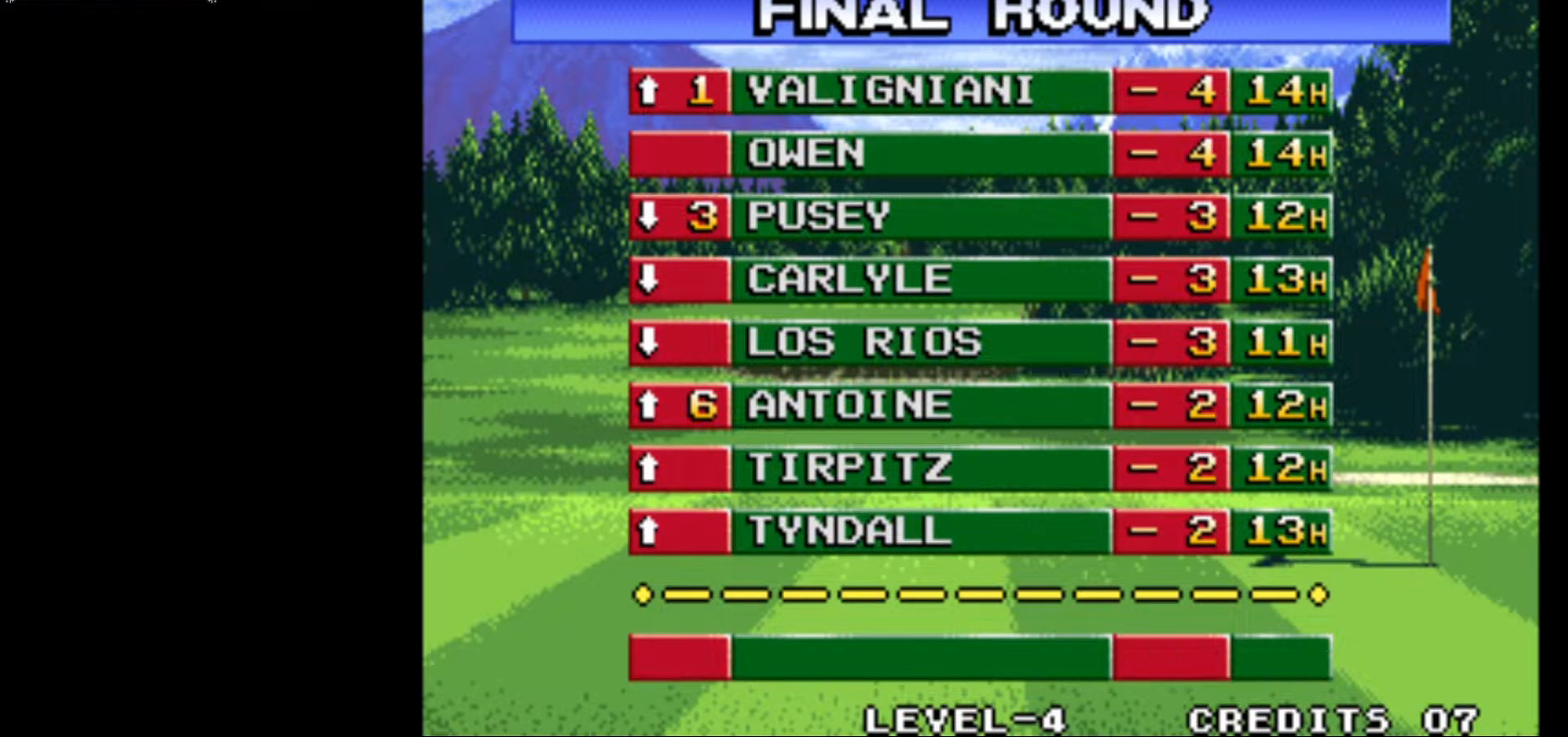
{"buttons": [], "left_stick": "center", "events": []}
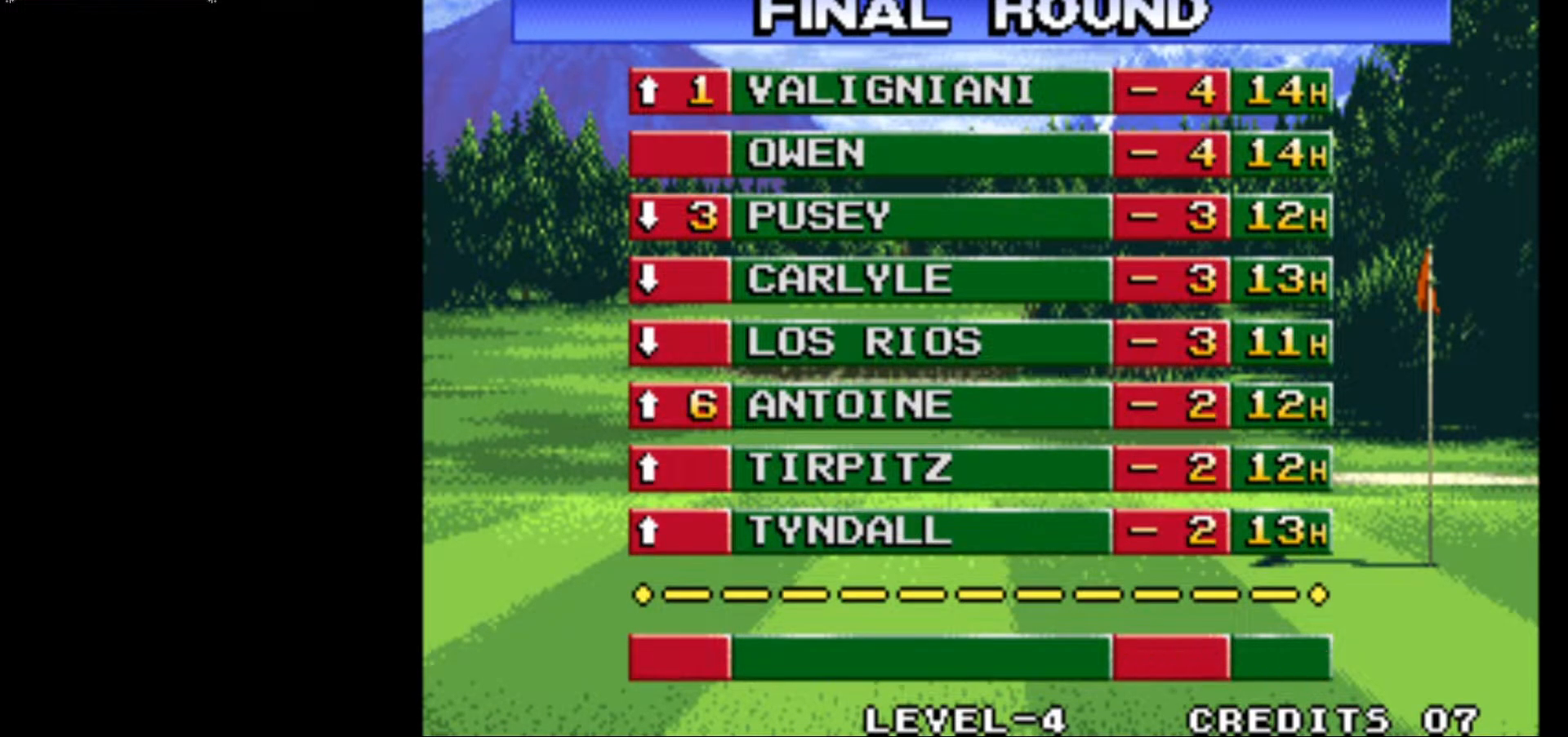
{"buttons": [], "left_stick": "center", "events": []}
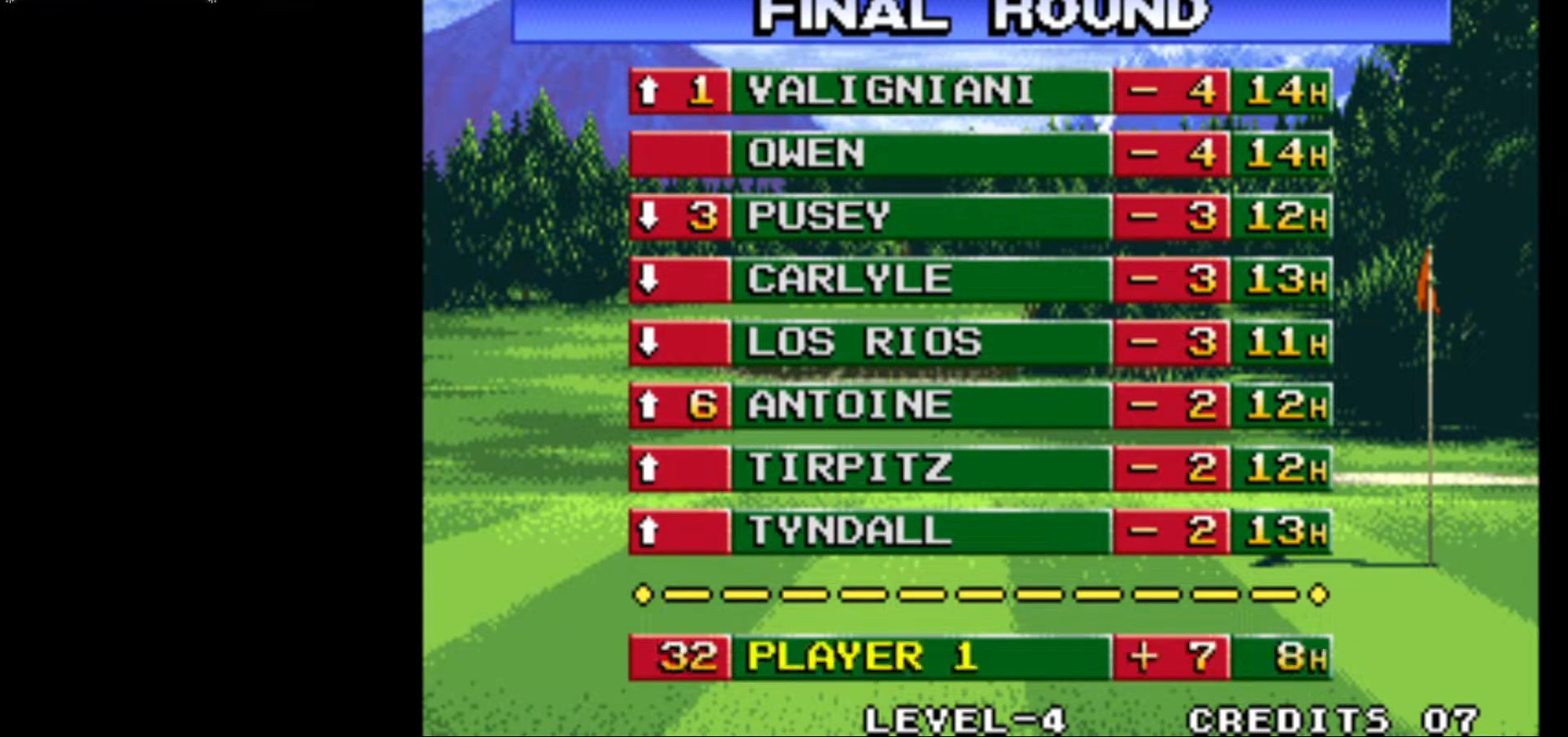
{"buttons": [], "left_stick": "center", "events": [[150, "SQUARE", "down"], [317, "SQUARE", "up"]]}